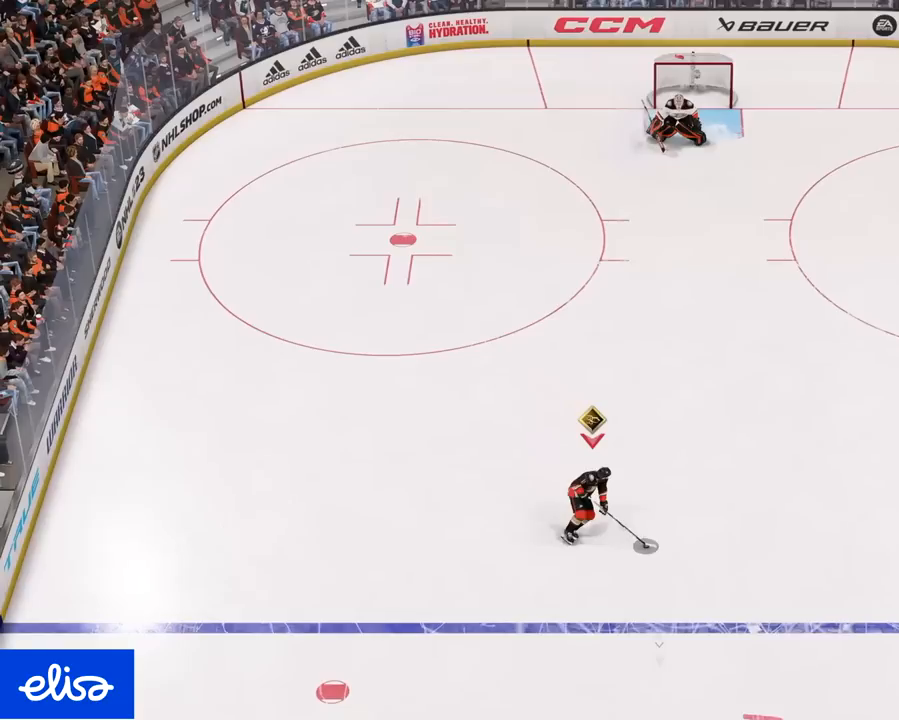
Gameplay with a controller (PlayStation layout); each line is a JSON object with the inputs held at the frame after it. "events" lists button and stick changes between this image and that frame as [ms after this image, input, new state], when the widget could be followed in between.
{"buttons": [], "left_stick": "up", "right_stick": "right", "events": [[167, "left_stick", "up"]]}
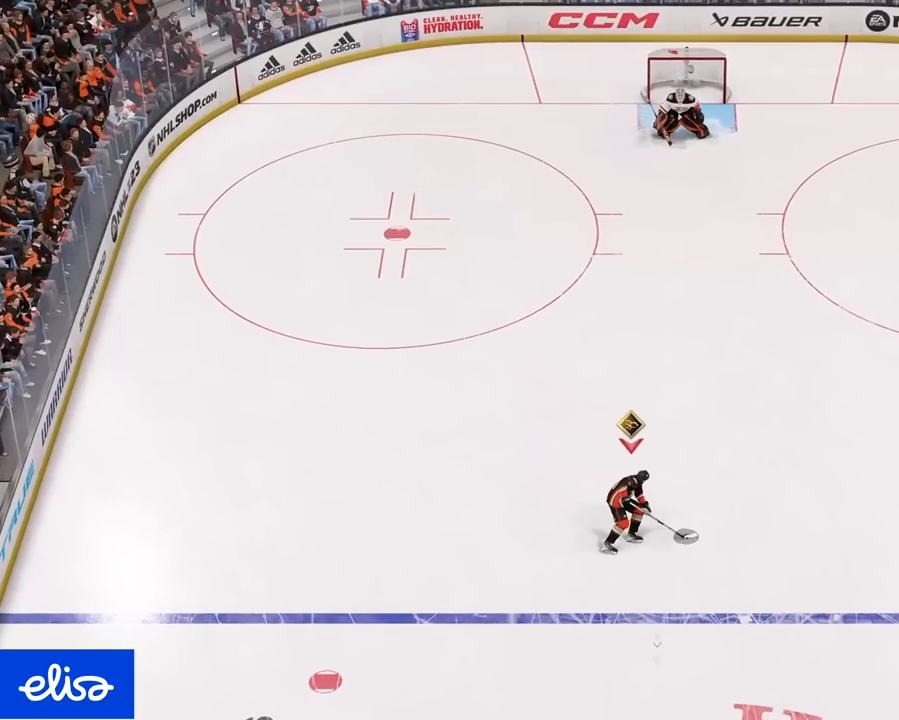
{"buttons": [], "left_stick": "up", "right_stick": "right", "events": []}
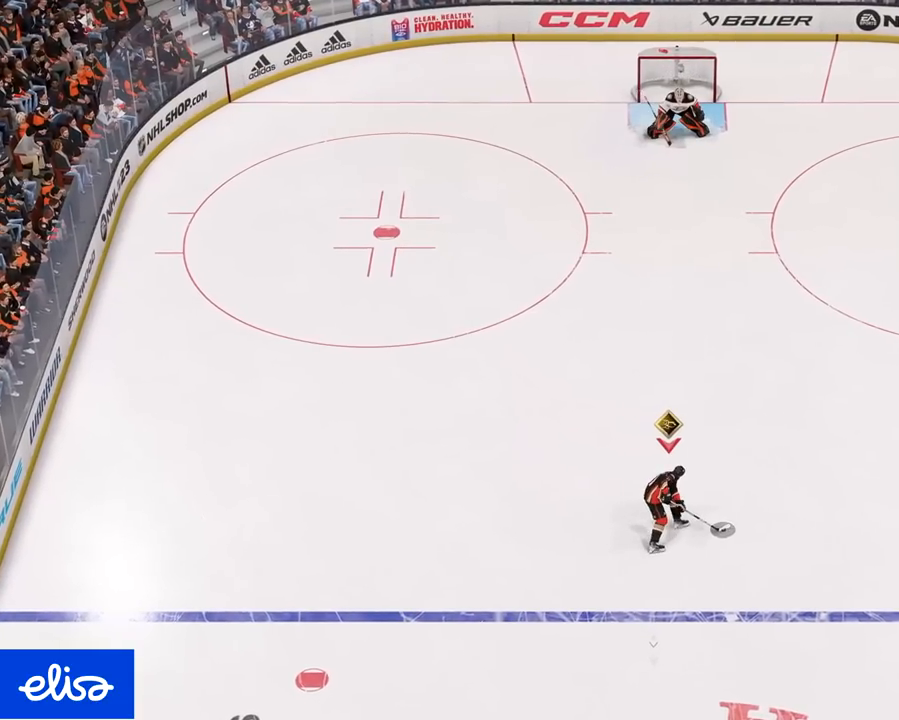
{"buttons": [], "left_stick": "up", "right_stick": "right", "events": []}
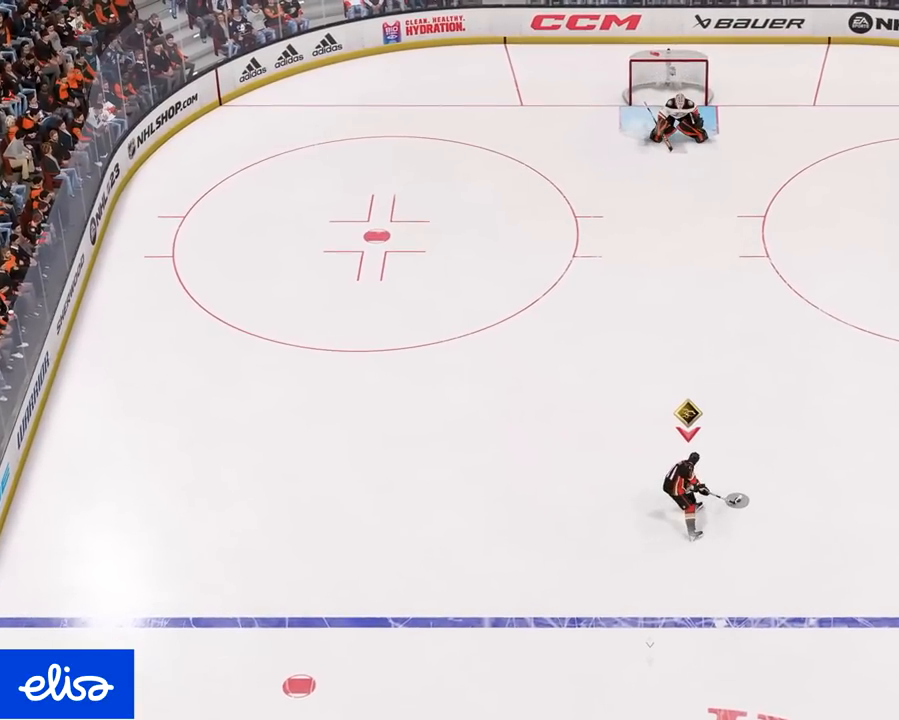
{"buttons": ["L1"], "left_stick": "up", "right_stick": "right", "events": [[400, "L1", "down"]]}
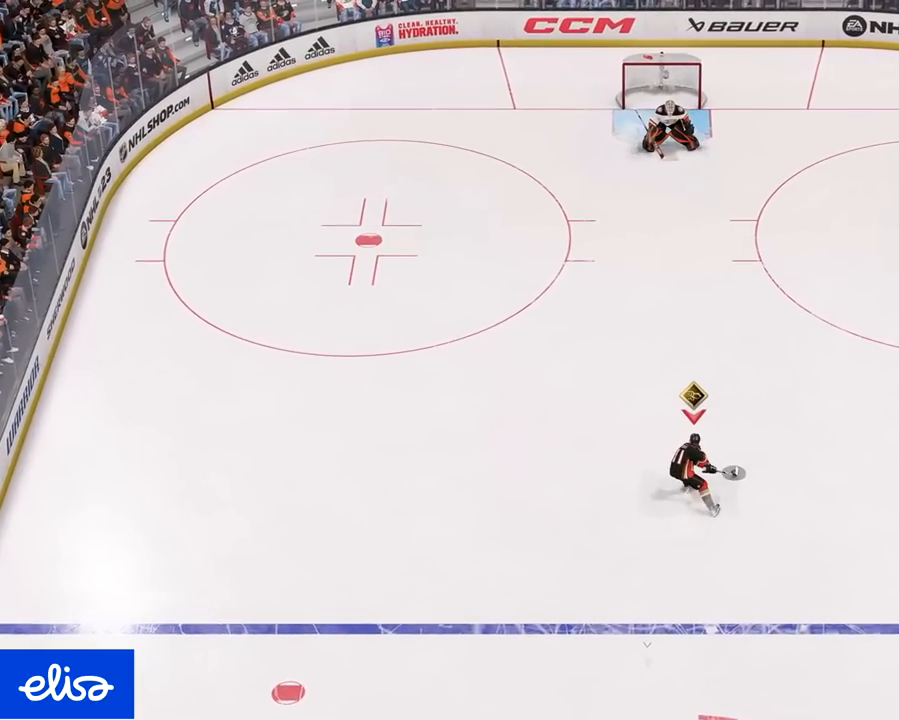
{"buttons": ["L1"], "left_stick": "up-right", "right_stick": "down-right", "events": [[100, "left_stick", "up-right"], [300, "right_stick", "down-right"]]}
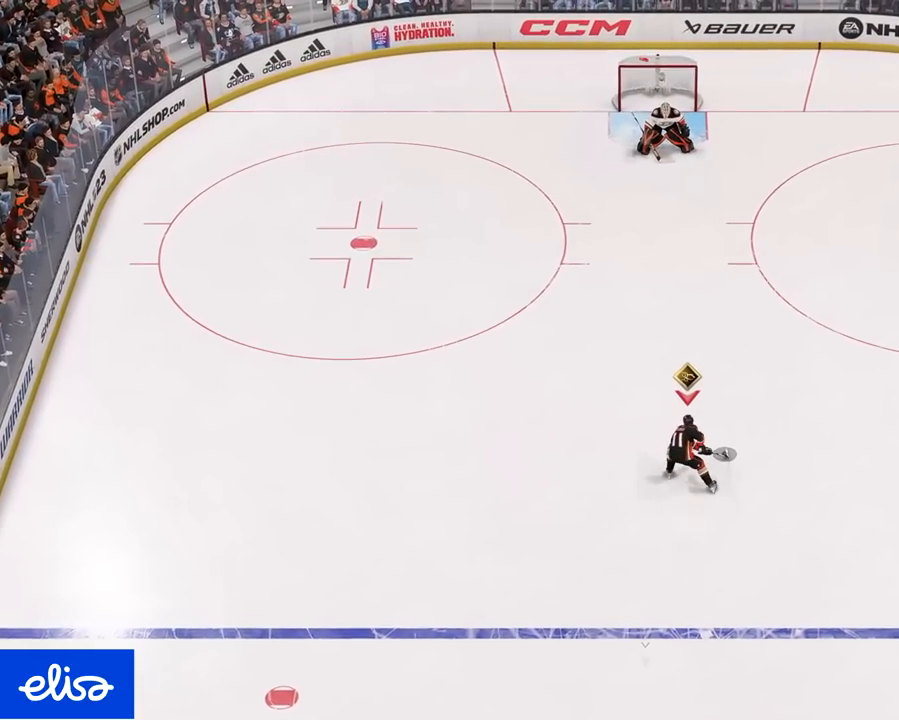
{"buttons": [], "left_stick": "up-right", "right_stick": "center", "events": [[317, "right_stick", "center"], [467, "L1", "up"]]}
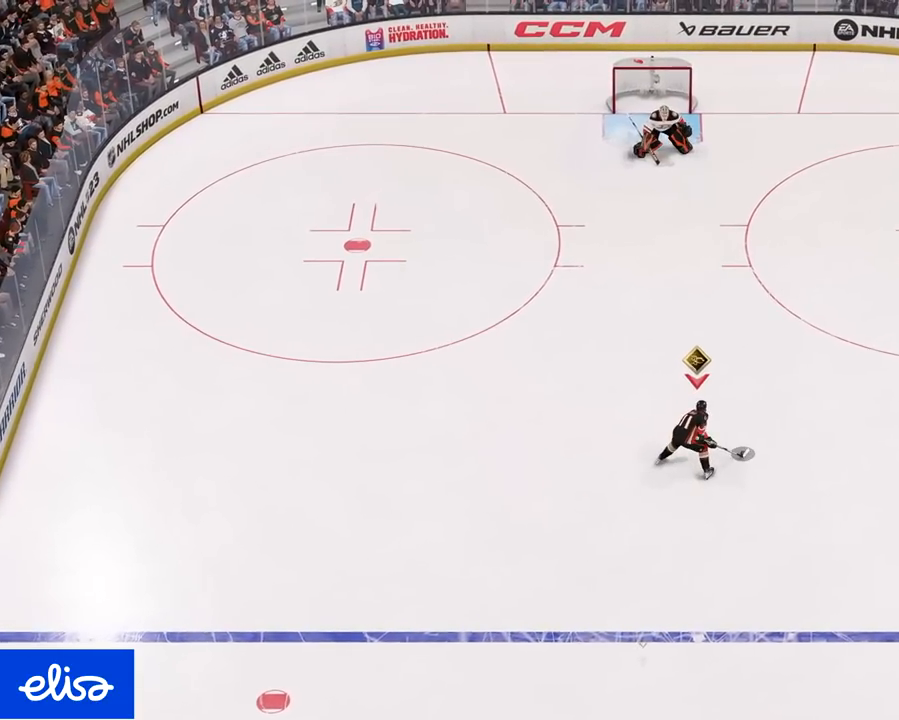
{"buttons": [], "left_stick": "up-right", "right_stick": "center", "events": []}
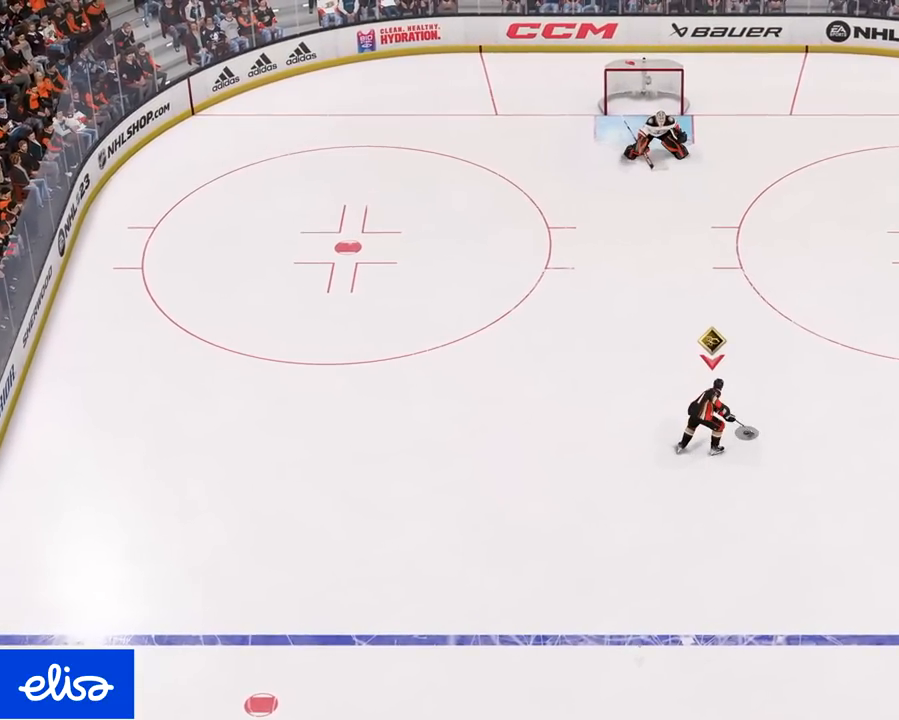
{"buttons": [], "left_stick": "up-right", "right_stick": "center", "events": []}
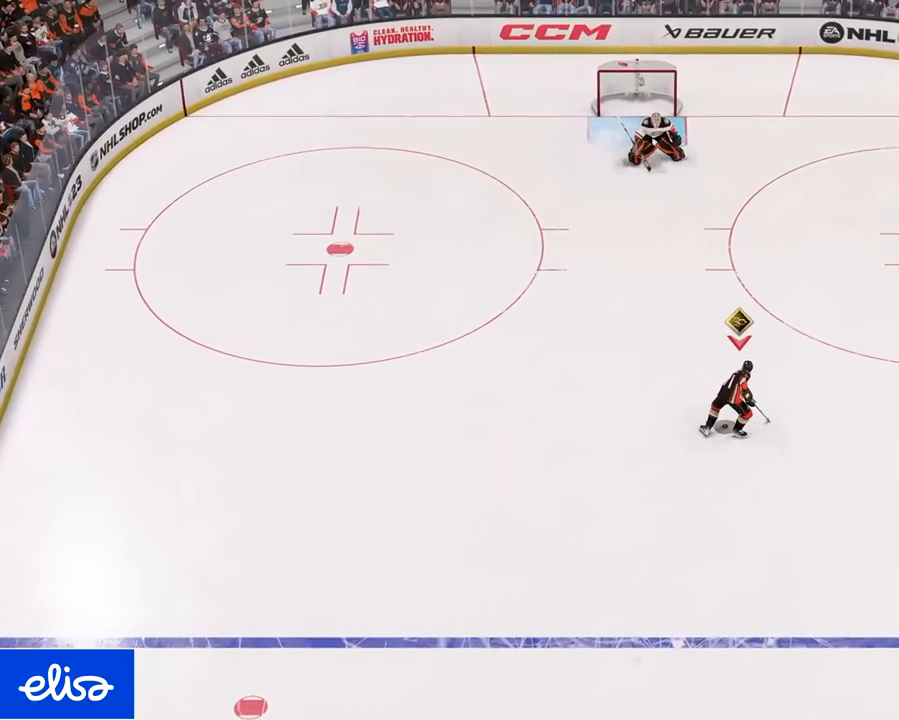
{"buttons": [], "left_stick": "up-right", "right_stick": "center", "events": []}
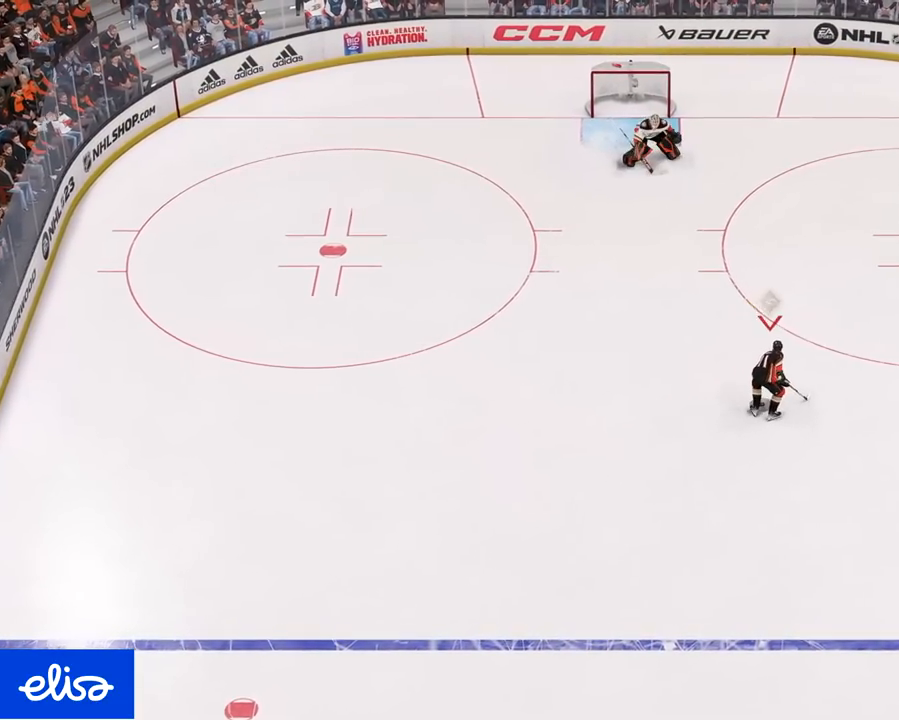
{"buttons": [], "left_stick": "down-left", "right_stick": "right", "events": [[100, "left_stick", "center"], [333, "left_stick", "down-left"], [433, "right_stick", "right"]]}
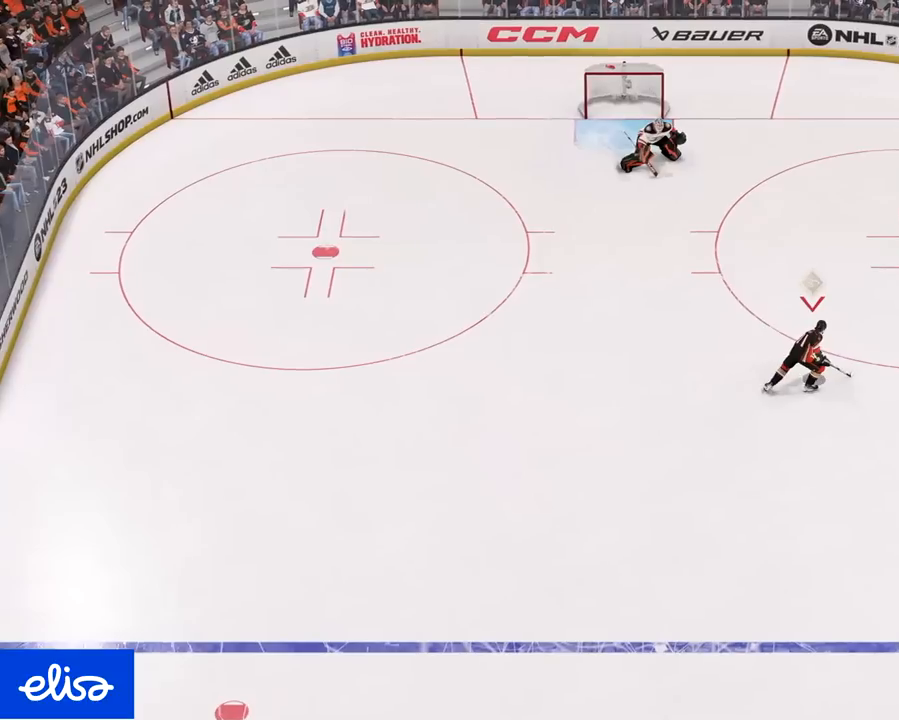
{"buttons": [], "left_stick": "center", "right_stick": "right", "events": [[467, "left_stick", "center"]]}
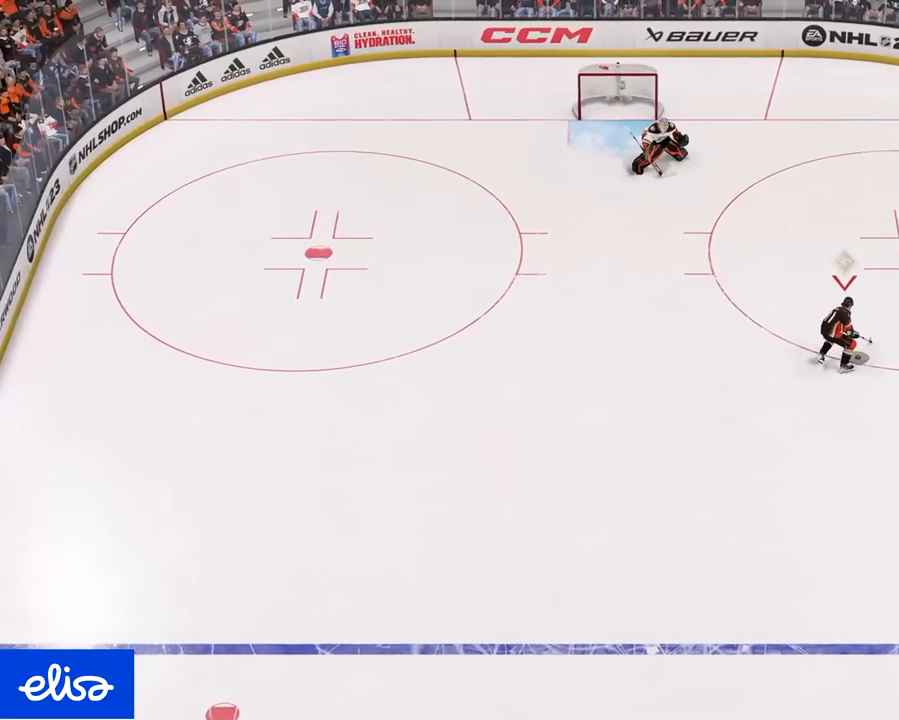
{"buttons": [], "left_stick": "up-right", "right_stick": "right", "events": [[317, "left_stick", "up-right"]]}